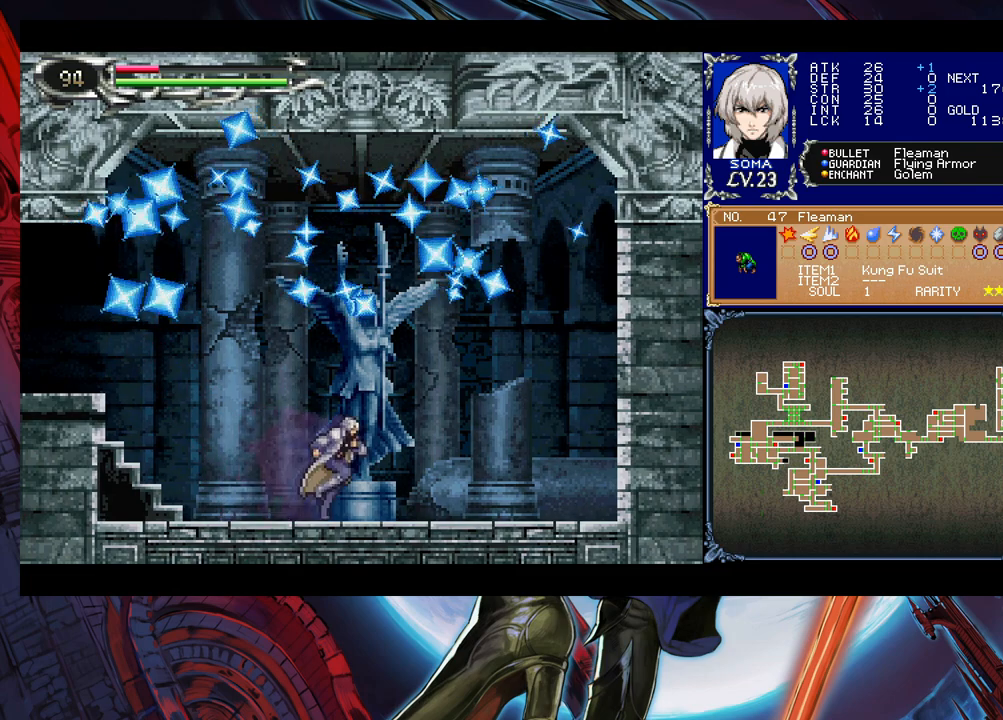
Gameplay with a controller (Xbox layout); each line is a JSON object with the inputs held at the frame after it. "events" lists button and stick changes between this image and that frame as [ms after this image, input, new state], when the widget could be followed in between. Not read: L2 R2 right_stick.
{"buttons": [], "left_stick": "center", "events": [[133, "left_stick", "up"], [250, "left_stick", "center"]]}
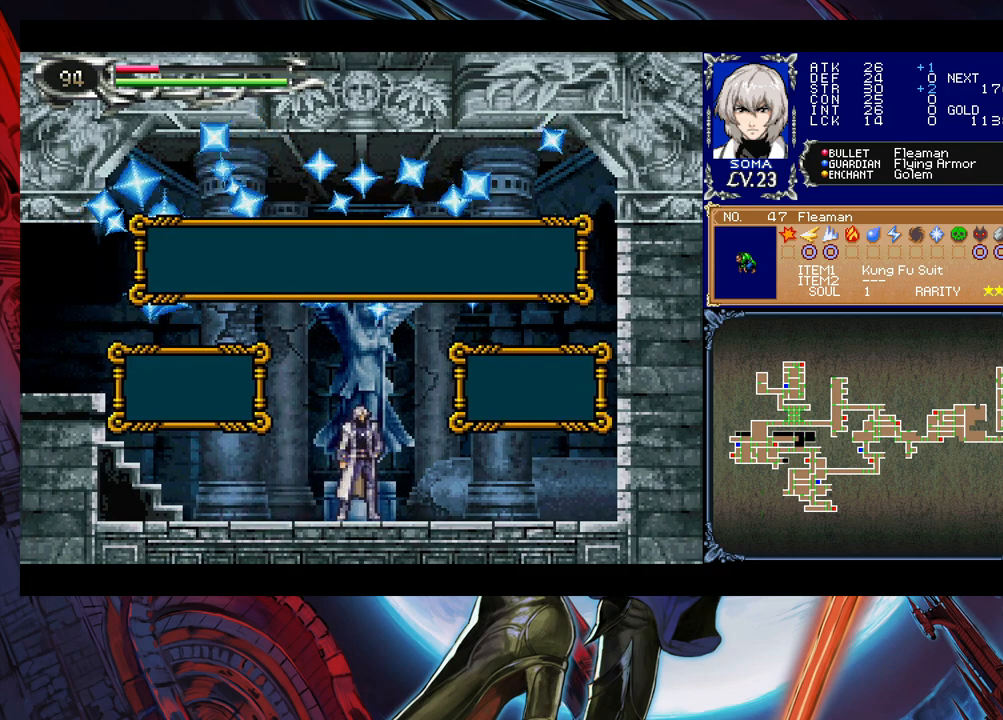
{"buttons": [], "left_stick": "center", "events": [[150, "left_stick", "left"], [200, "A", "down"], [283, "left_stick", "center"], [300, "A", "up"]]}
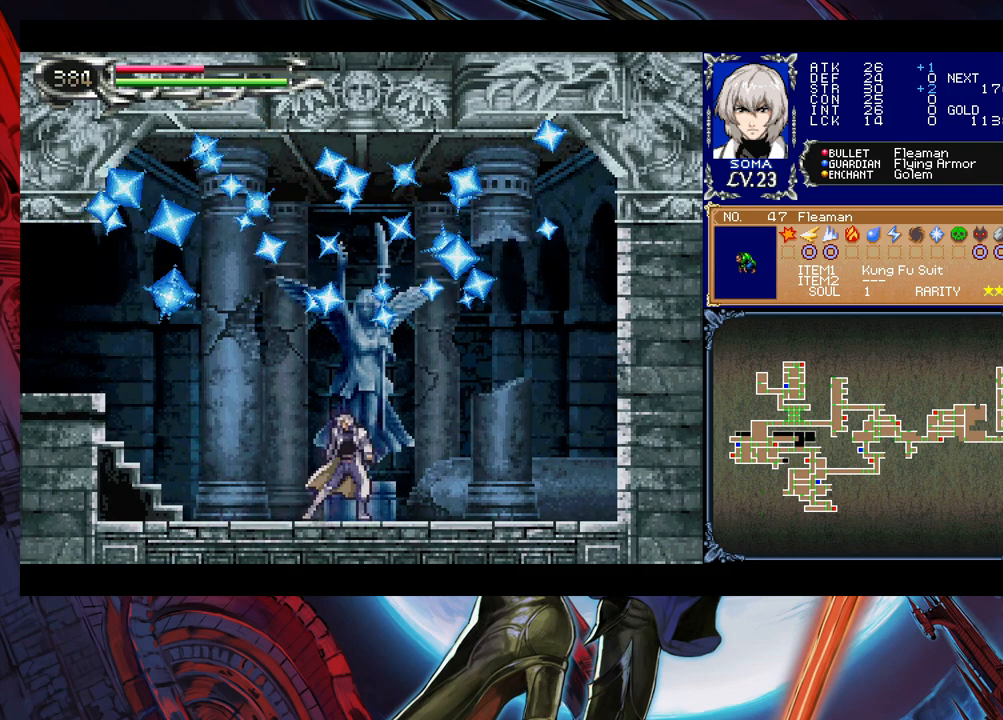
{"buttons": [], "left_stick": "center", "events": [[100, "left_stick", "up"], [250, "left_stick", "center"]]}
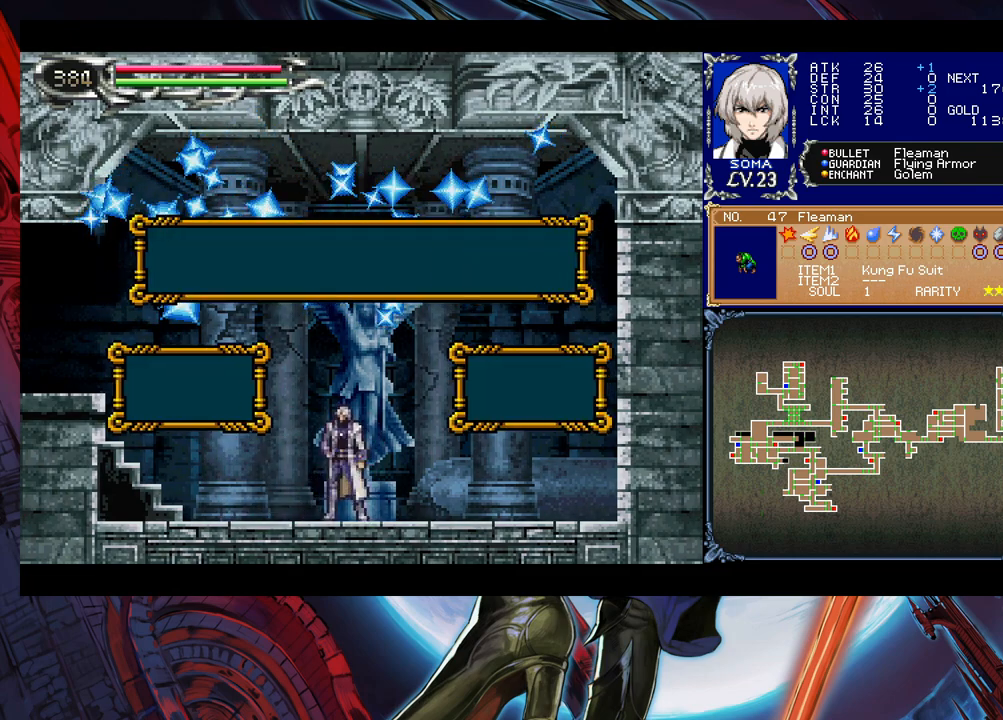
{"buttons": [], "left_stick": "center", "events": [[233, "left_stick", "left"], [300, "A", "down"], [333, "left_stick", "center"], [400, "A", "up"]]}
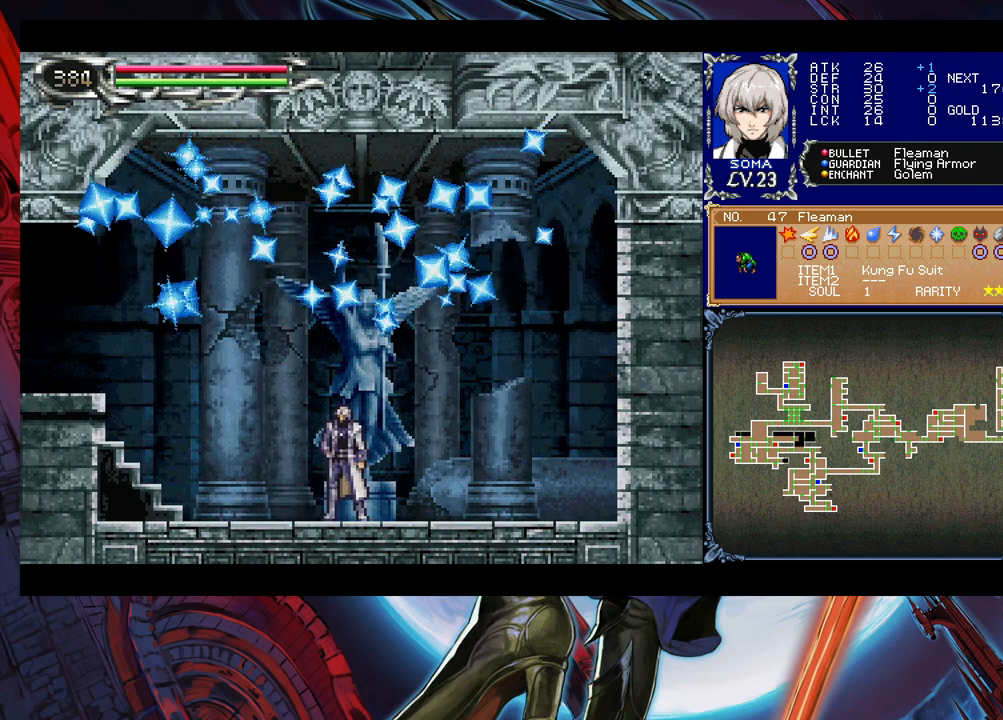
{"buttons": [], "left_stick": "center", "events": []}
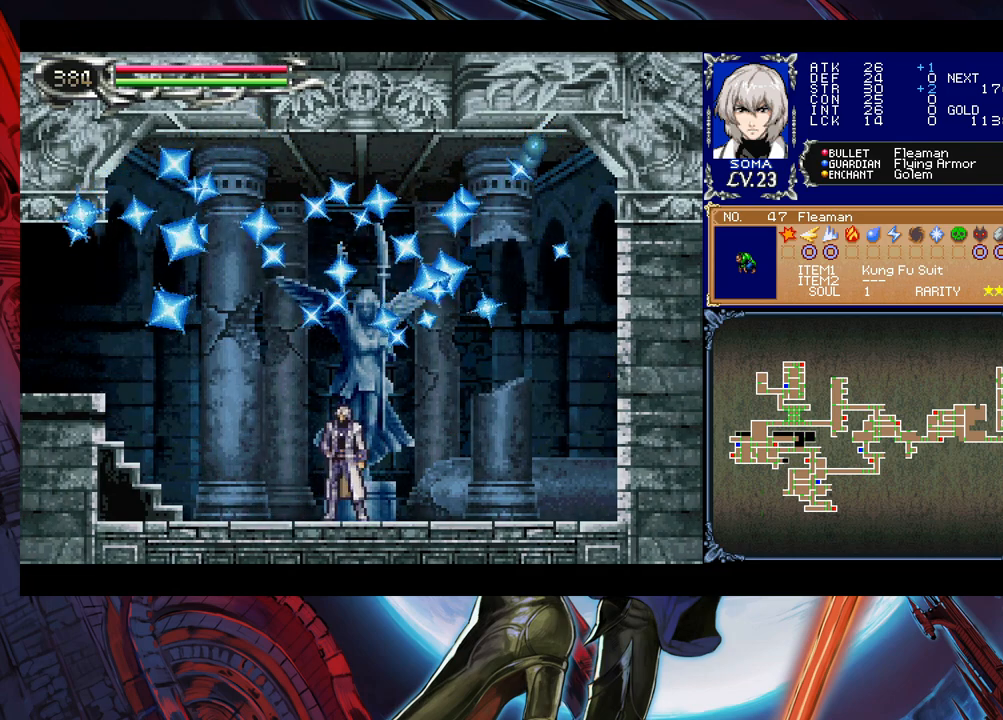
{"buttons": [], "left_stick": "center", "events": []}
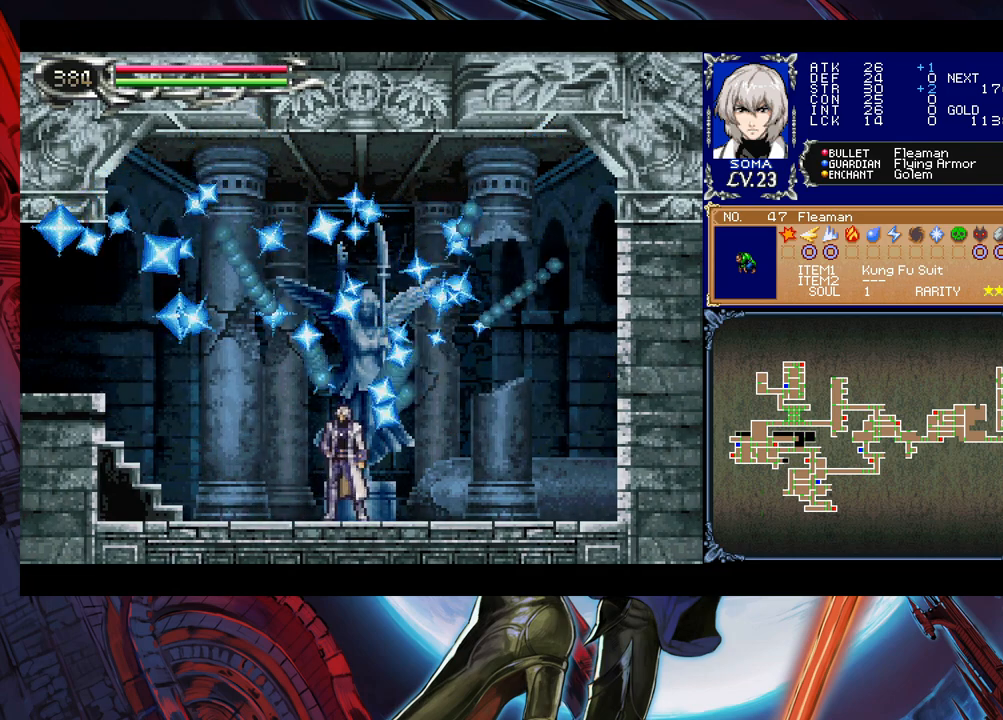
{"buttons": [], "left_stick": "center", "events": []}
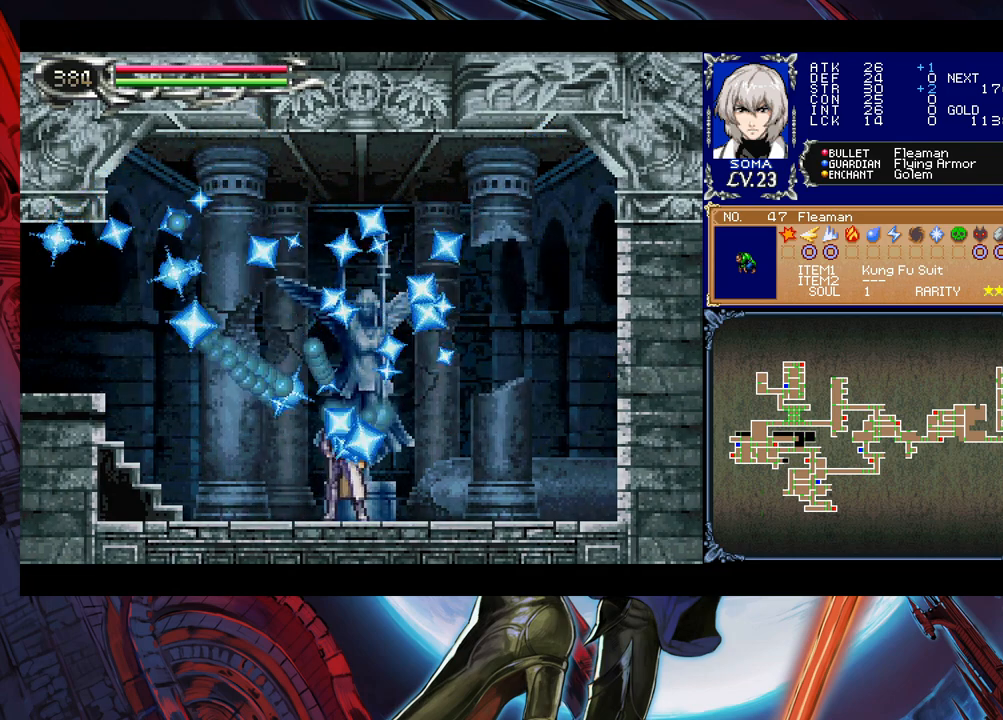
{"buttons": [], "left_stick": "center", "events": []}
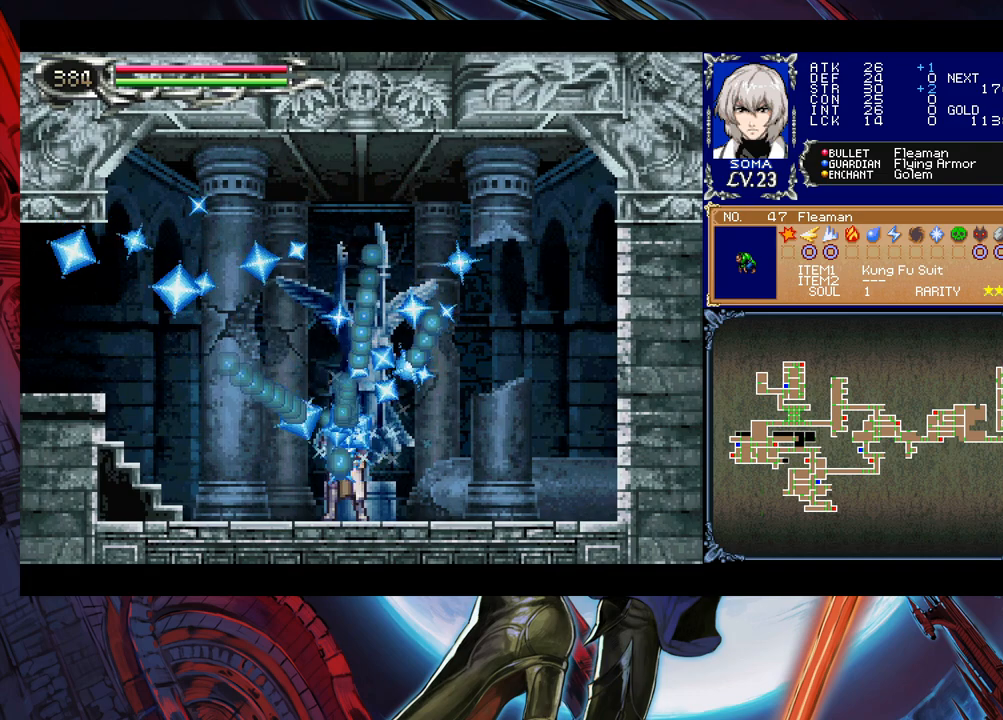
{"buttons": [], "left_stick": "center", "events": []}
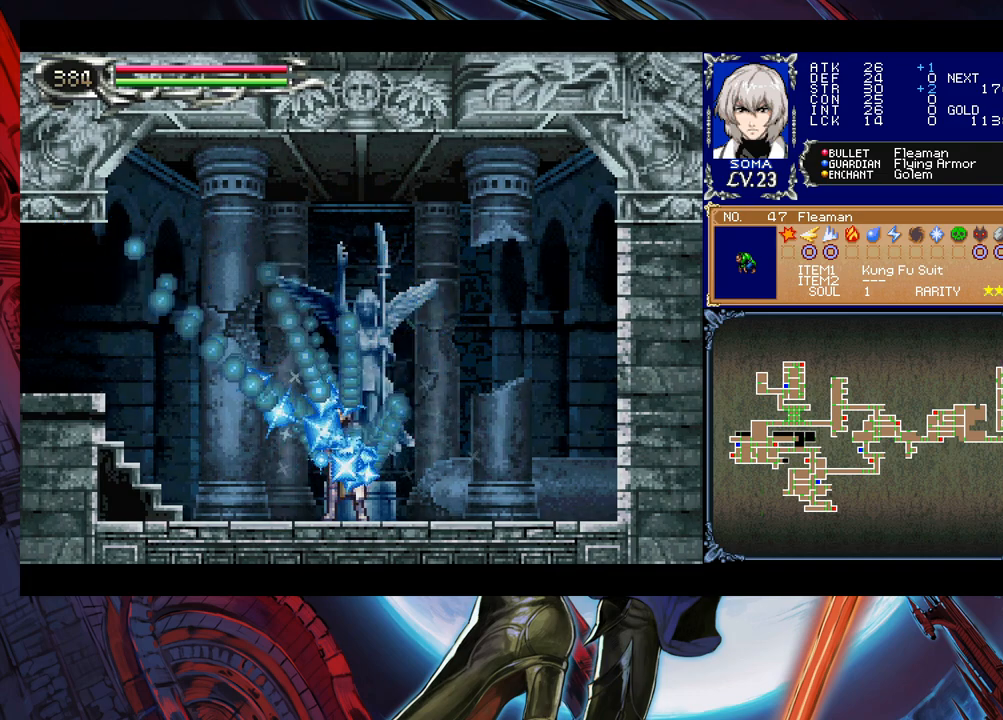
{"buttons": [], "left_stick": "center", "events": []}
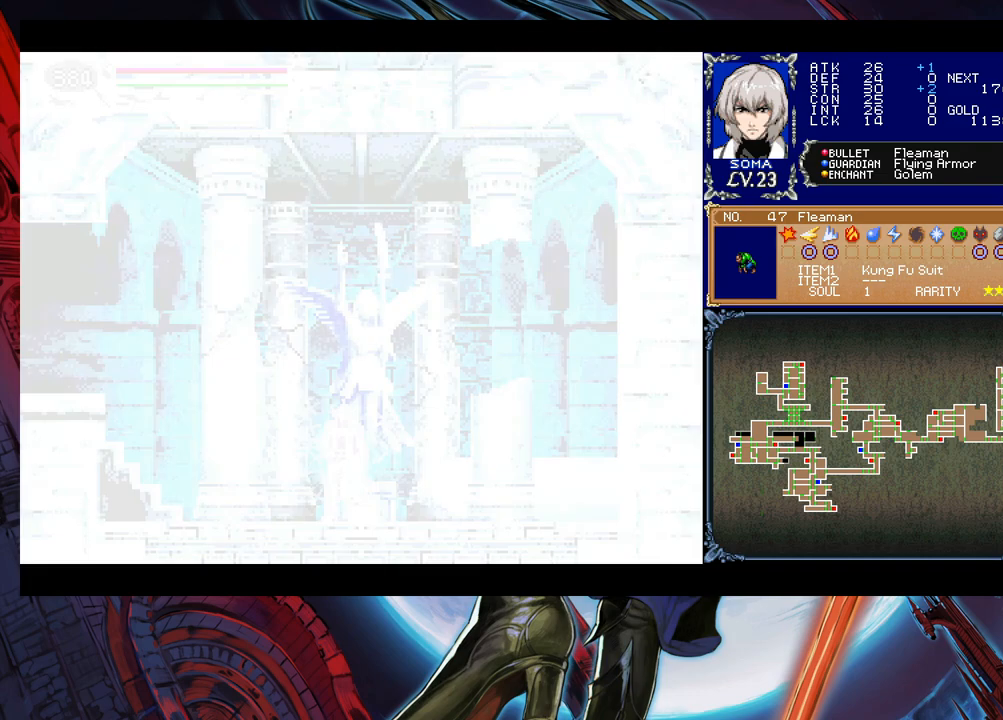
{"buttons": [], "left_stick": "center", "events": []}
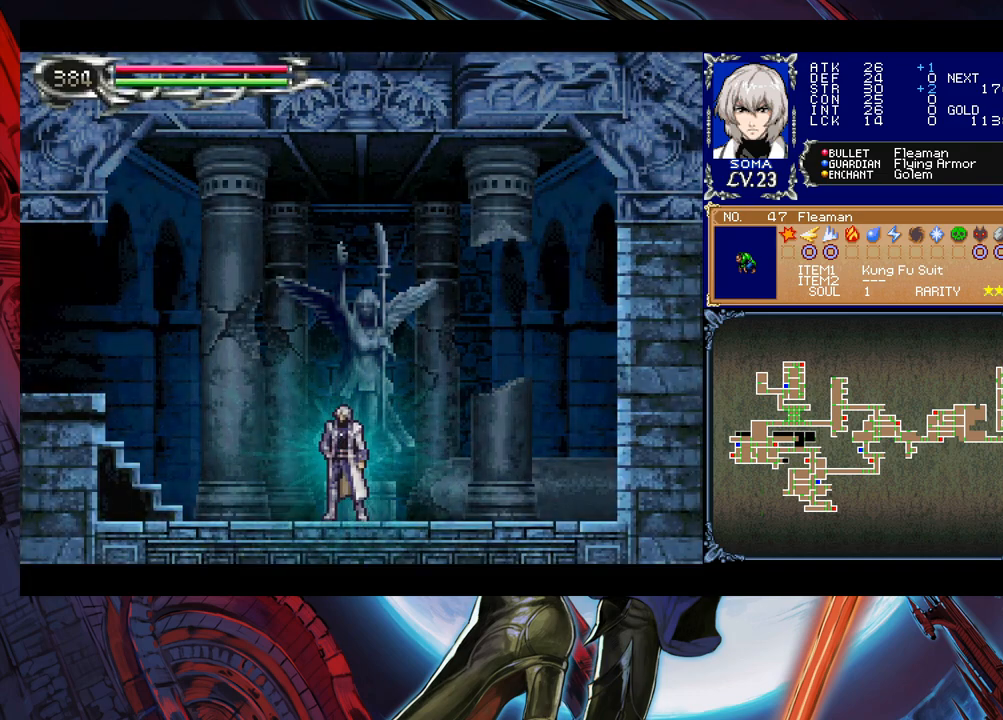
{"buttons": [], "left_stick": "center", "events": []}
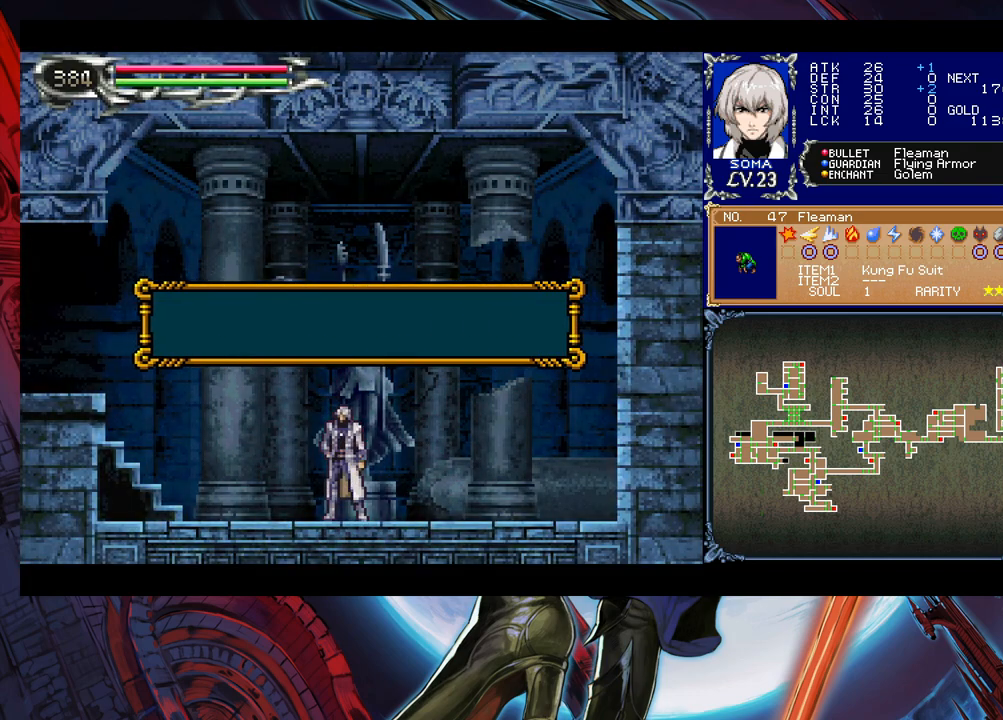
{"buttons": ["Y"], "left_stick": "right", "events": [[50, "left_stick", "left"], [250, "A", "down"], [333, "A", "up"], [450, "left_stick", "right"], [500, "Y", "down"]]}
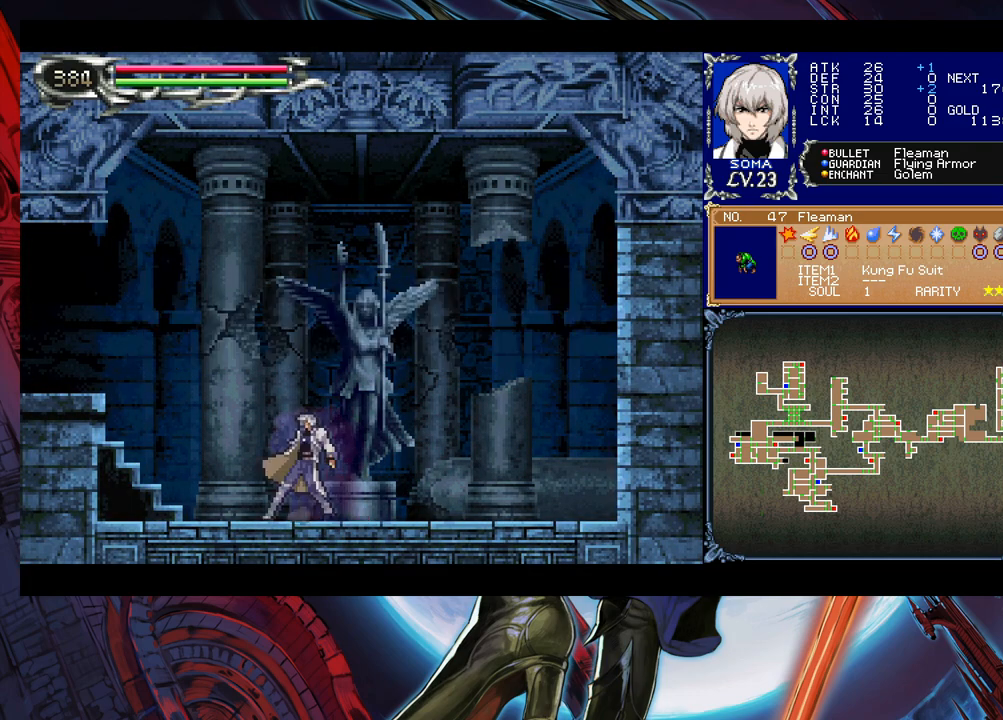
{"buttons": ["B"], "left_stick": "left", "events": [[50, "B", "down"], [50, "Y", "up"], [50, "left_stick", "left"], [83, "B", "up"], [350, "Y", "down"], [350, "left_stick", "right"], [400, "B", "down"], [433, "Y", "up"], [450, "left_stick", "left"]]}
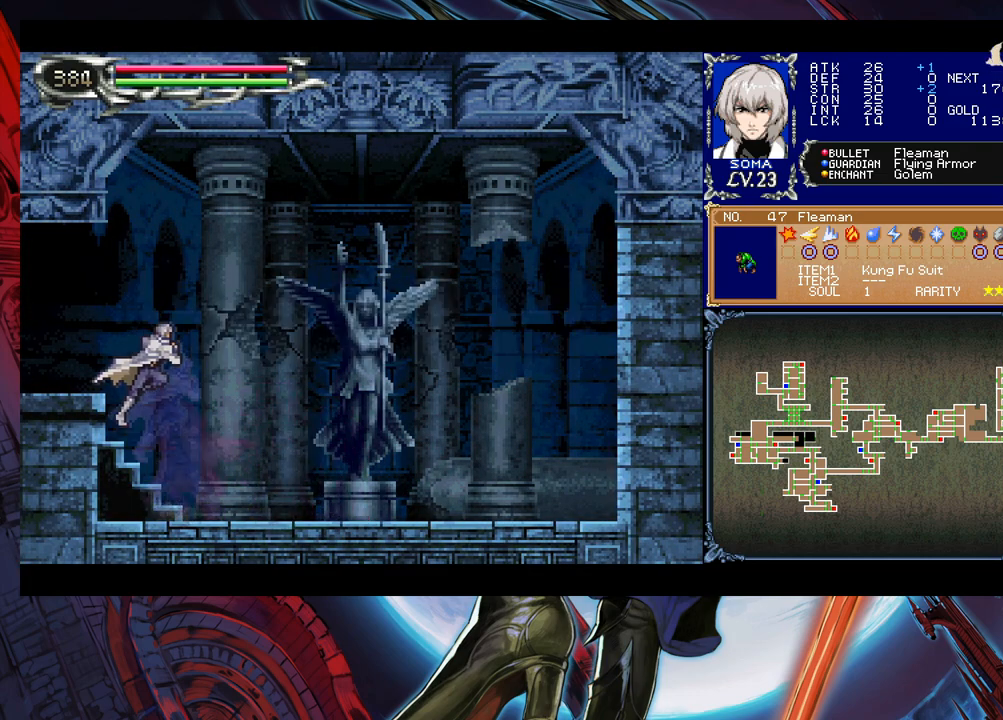
{"buttons": [], "left_stick": "center", "events": [[33, "left_stick", "down-left"], [83, "B", "up"], [200, "B", "down"], [283, "B", "up"], [333, "B", "down"], [383, "B", "up"], [450, "left_stick", "center"]]}
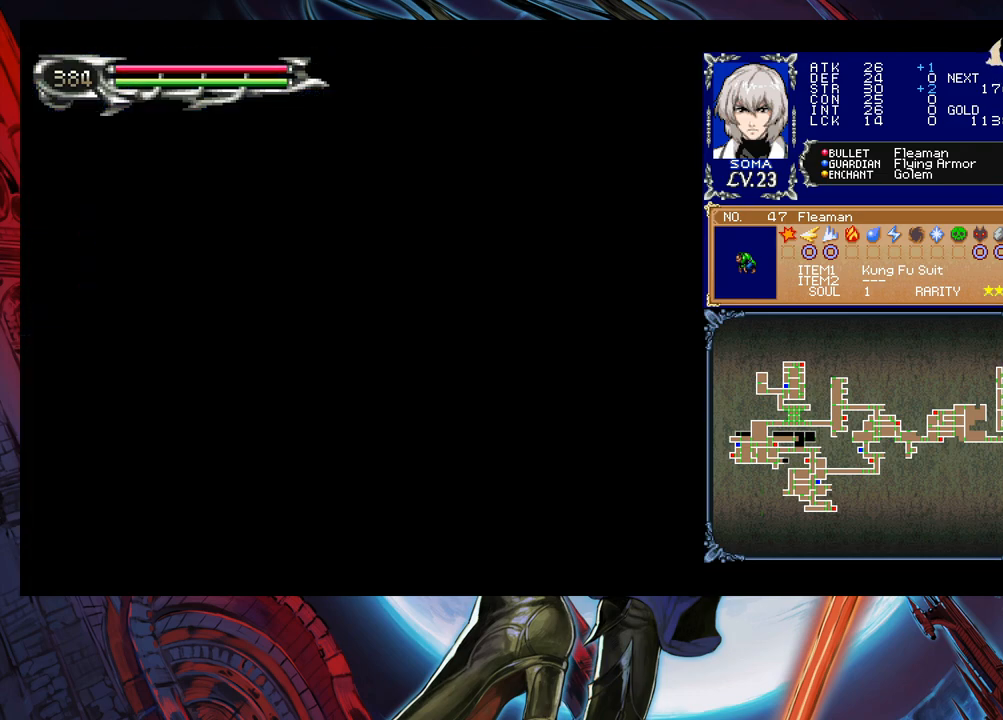
{"buttons": ["B"], "left_stick": "left", "events": [[33, "left_stick", "left"], [483, "B", "down"]]}
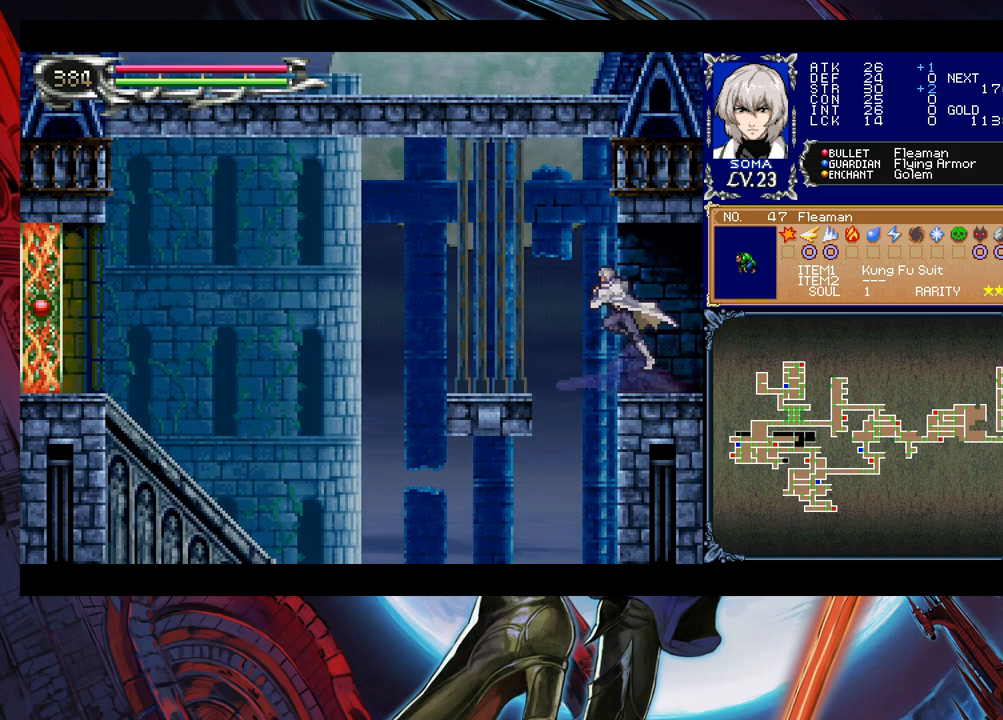
{"buttons": ["B", "Y"], "left_stick": "left", "events": [[50, "B", "up"], [133, "B", "down"], [200, "B", "up"], [250, "B", "down"], [250, "left_stick", "down-left"], [350, "B", "up"], [400, "left_stick", "up-right"], [450, "Y", "down"], [500, "B", "down"], [500, "left_stick", "left"]]}
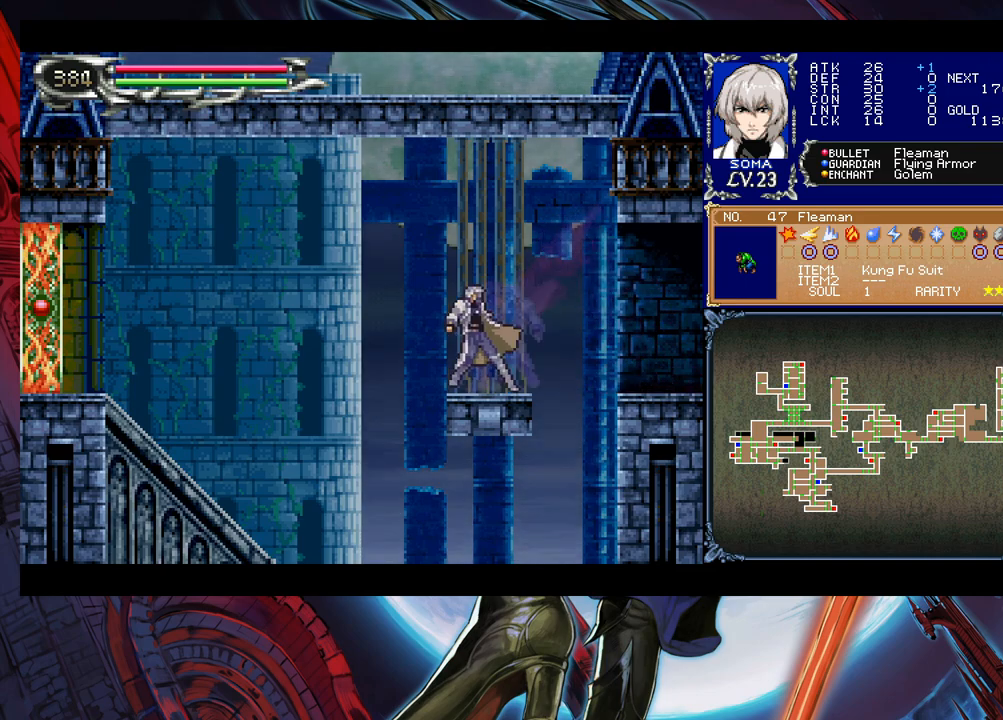
{"buttons": ["B"], "left_stick": "left", "events": [[33, "Y", "up"], [100, "B", "up"], [450, "B", "down"]]}
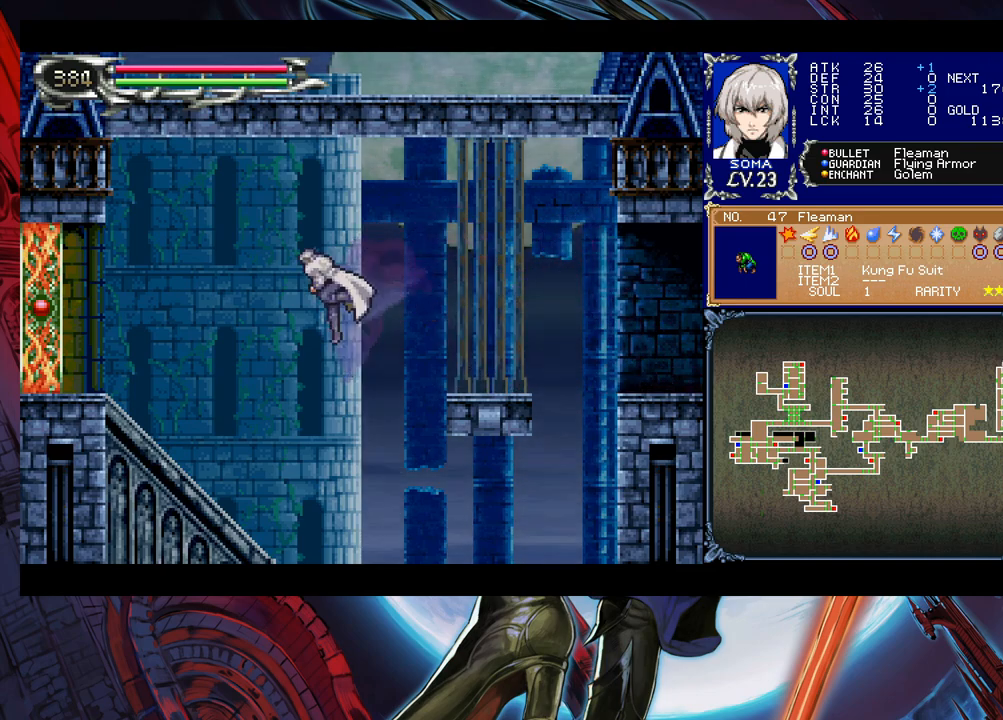
{"buttons": ["B"], "left_stick": "down-left", "events": [[400, "left_stick", "down-left"], [450, "B", "up"], [500, "B", "down"]]}
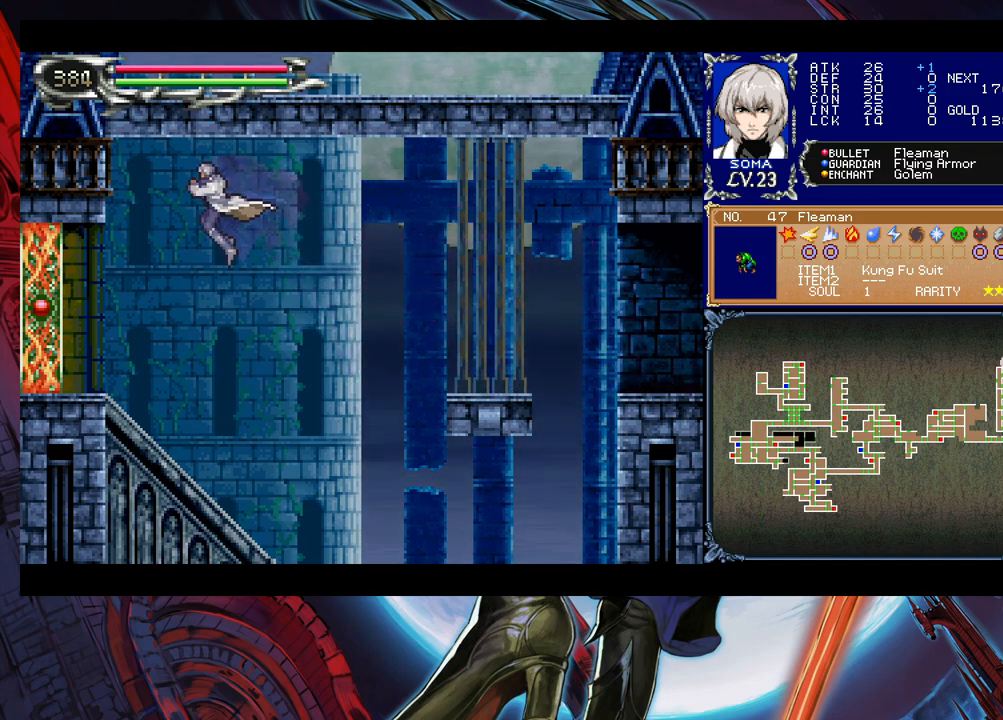
{"buttons": [], "left_stick": "center", "events": [[83, "B", "up"], [133, "B", "down"], [183, "B", "up"], [233, "B", "down"], [333, "B", "up"], [500, "left_stick", "center"]]}
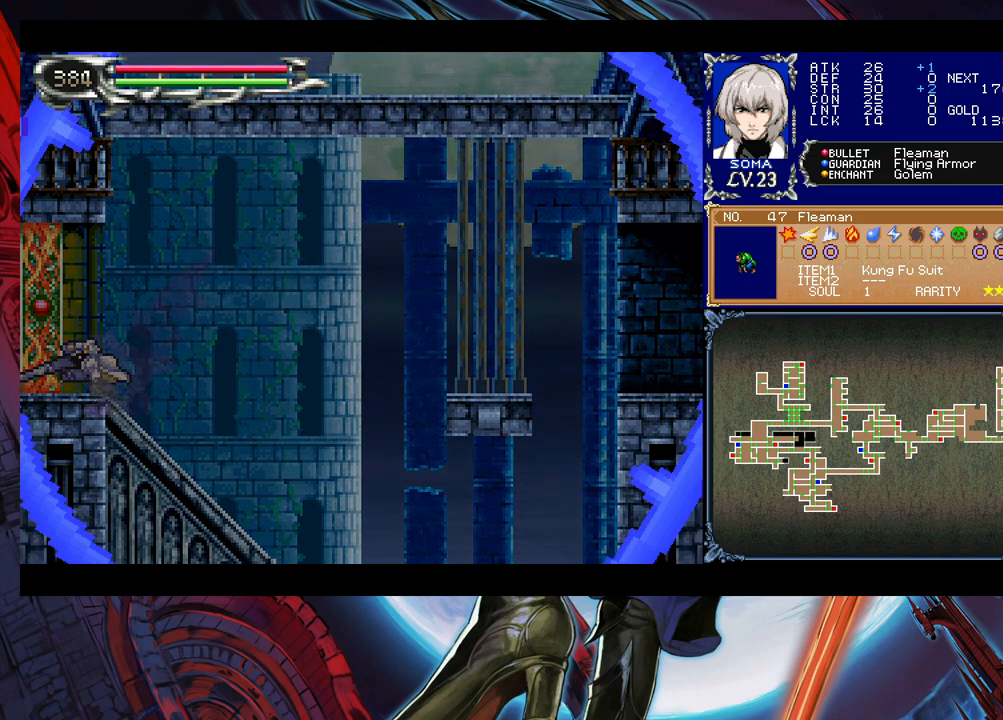
{"buttons": [], "left_stick": "center", "events": []}
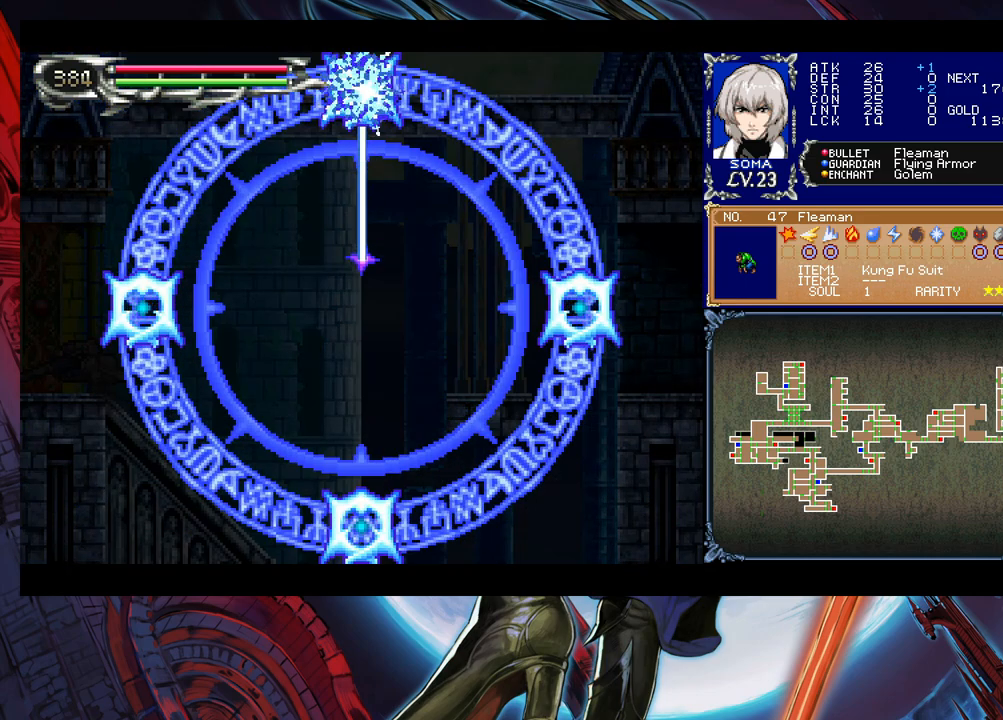
{"buttons": [], "left_stick": "center", "events": []}
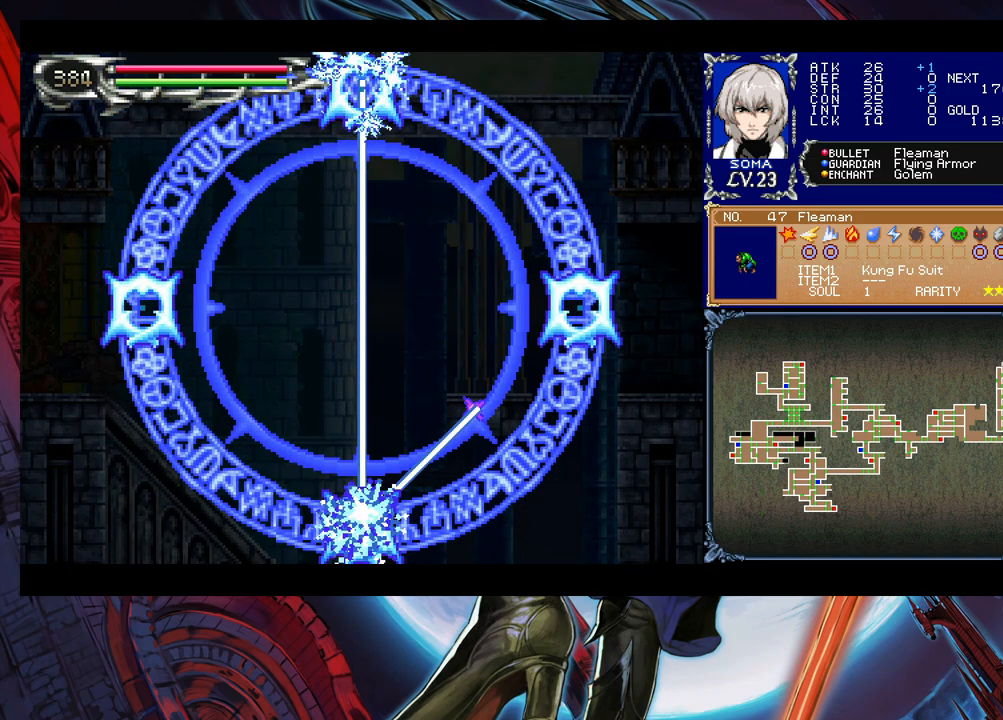
{"buttons": [], "left_stick": "center", "events": []}
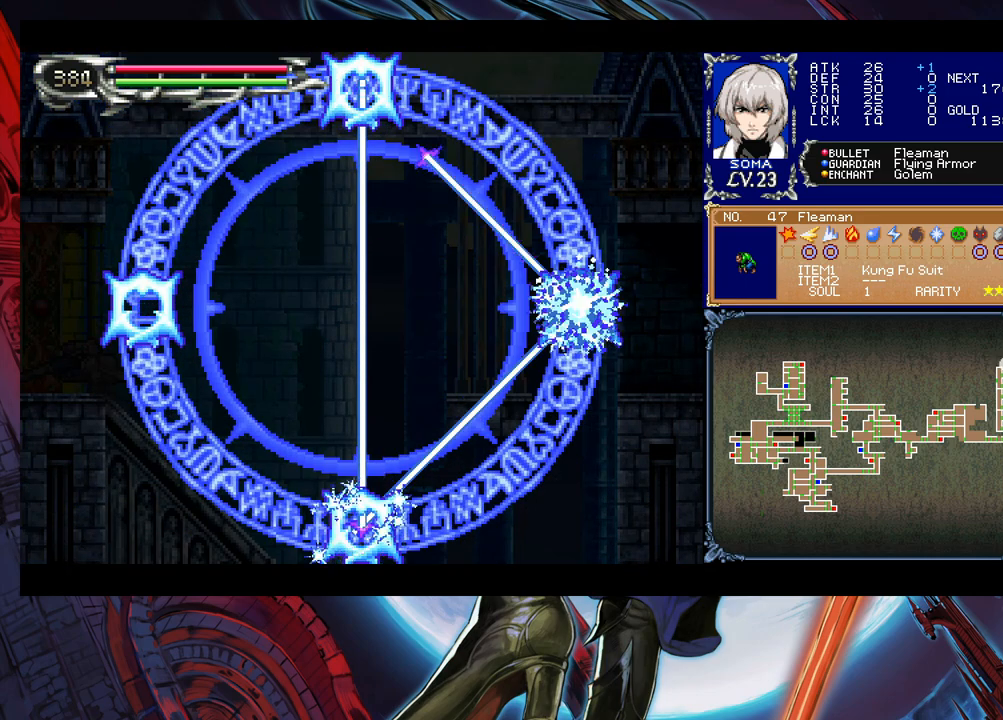
{"buttons": ["Y"], "left_stick": "center", "events": [[500, "Y", "down"]]}
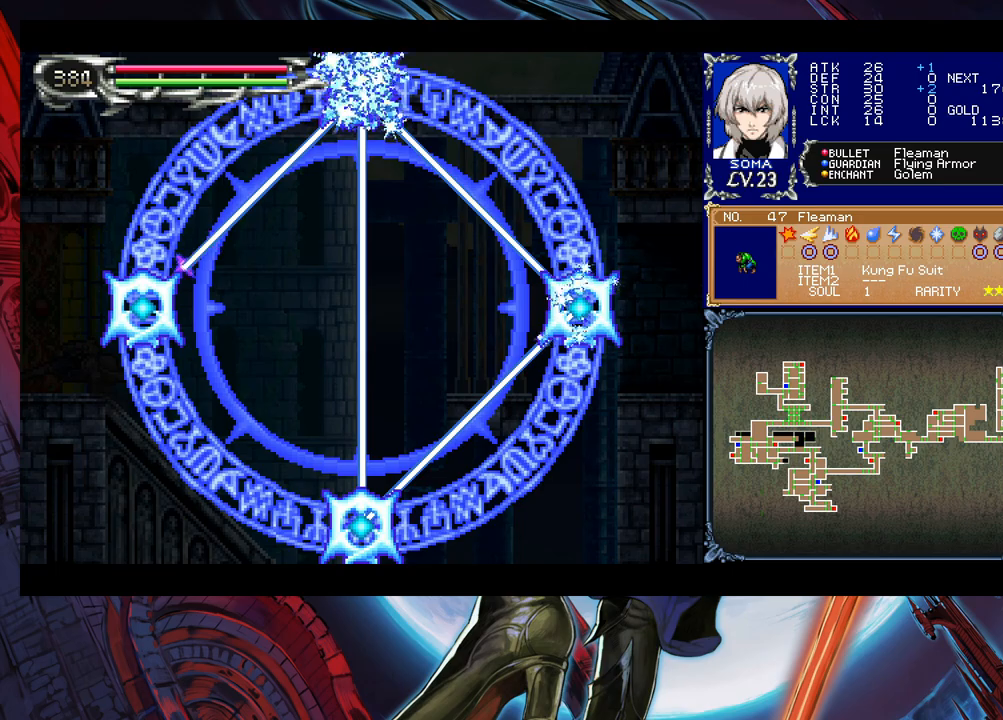
{"buttons": ["X"], "left_stick": "center", "events": [[83, "Y", "up"], [100, "A", "down"], [250, "A", "up"], [300, "Y", "down"], [450, "X", "down"], [450, "Y", "up"]]}
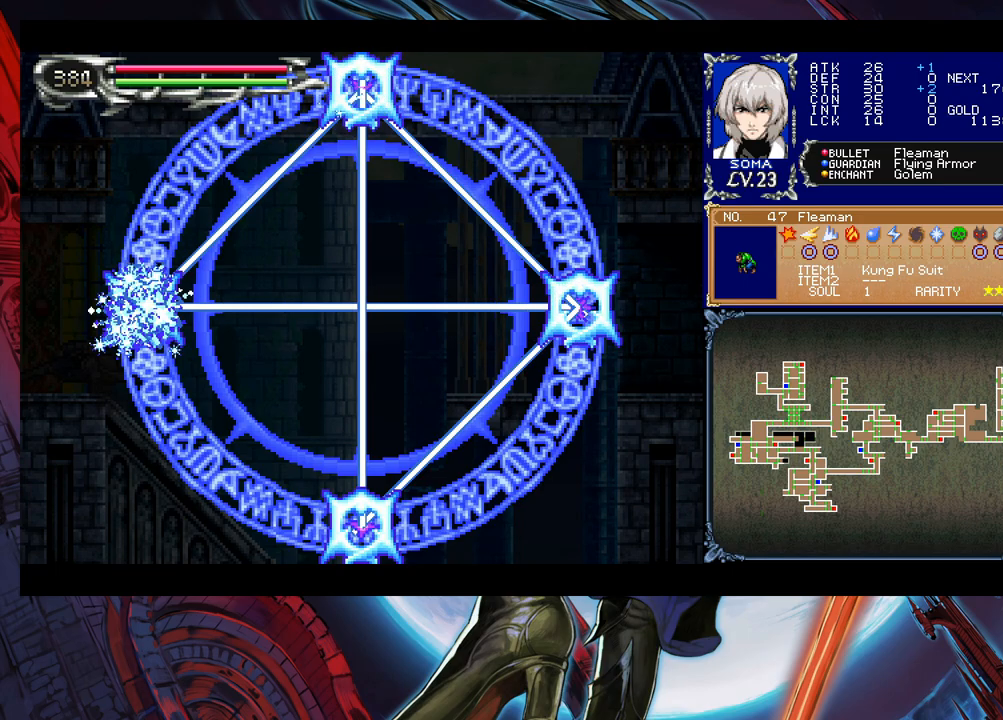
{"buttons": [], "left_stick": "center", "events": [[100, "X", "up"]]}
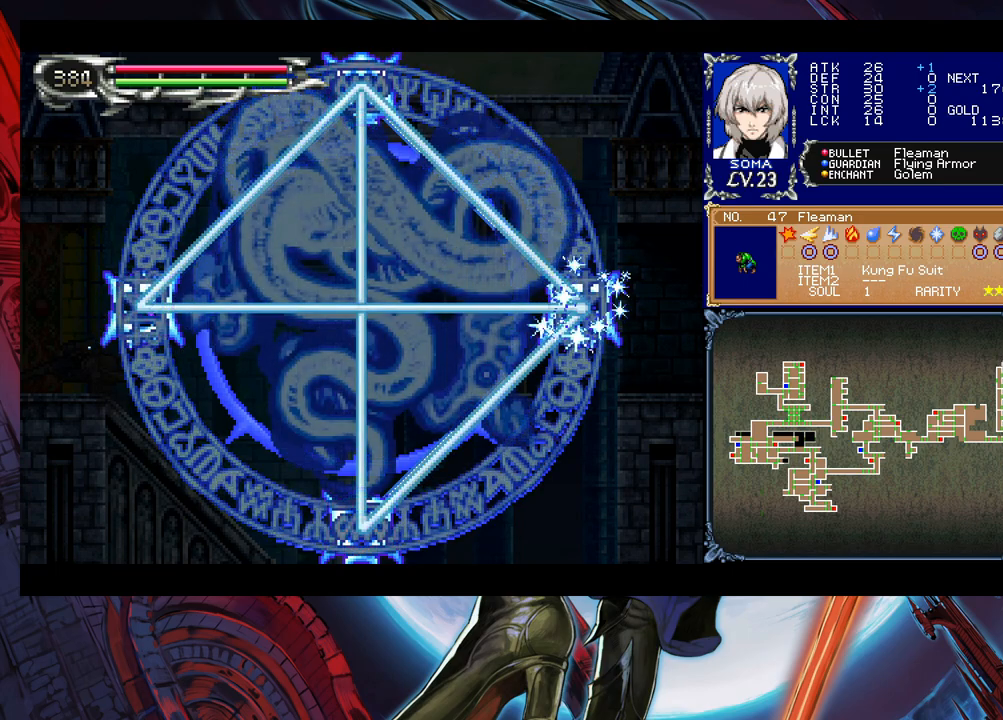
{"buttons": ["B"], "left_stick": "center", "events": [[150, "Y", "down"], [250, "Y", "up"], [300, "A", "down"], [450, "A", "up"], [450, "B", "down"]]}
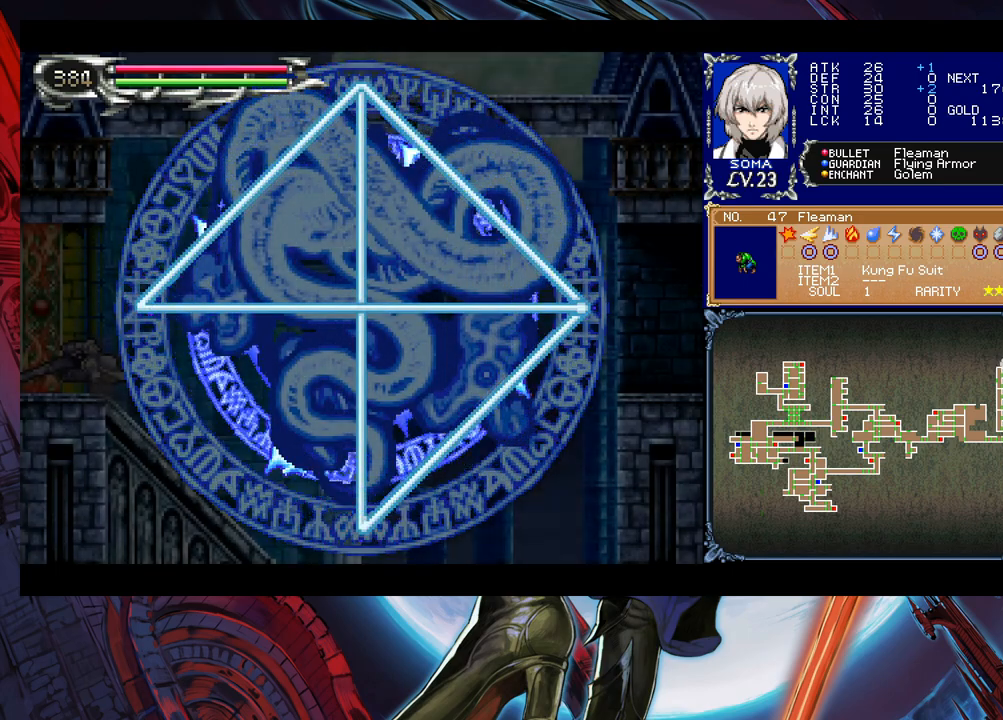
{"buttons": [], "left_stick": "center", "events": [[100, "B", "up"], [183, "Y", "down"], [250, "X", "down"], [250, "Y", "up"], [400, "X", "up"]]}
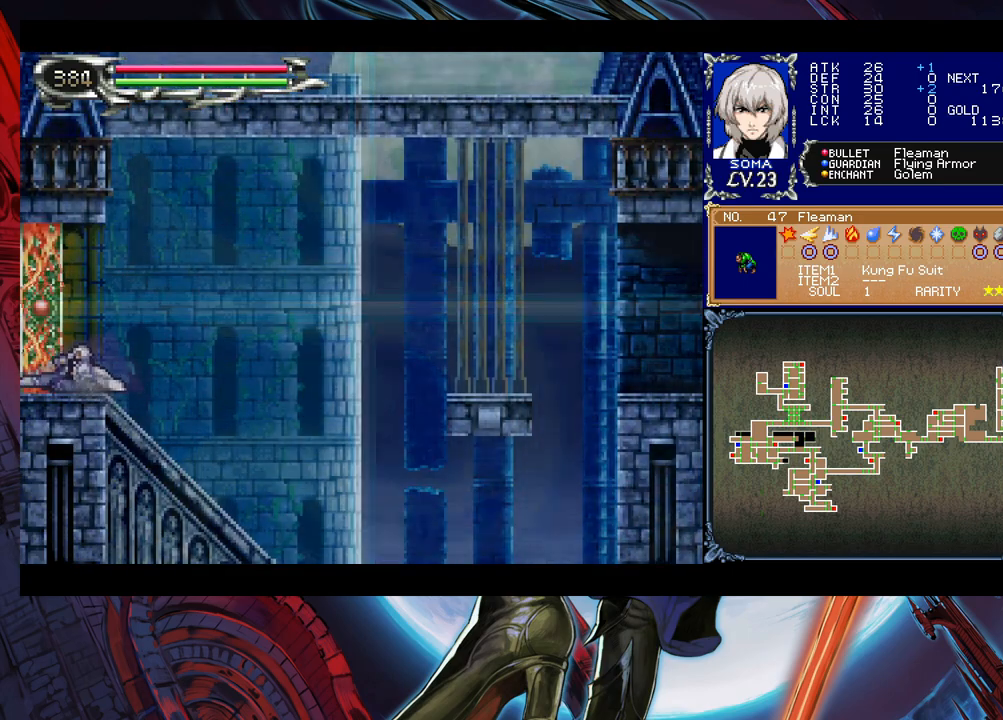
{"buttons": [], "left_stick": "down", "events": [[183, "left_stick", "left"], [300, "left_stick", "down"], [400, "left_stick", "center"], [483, "left_stick", "down"]]}
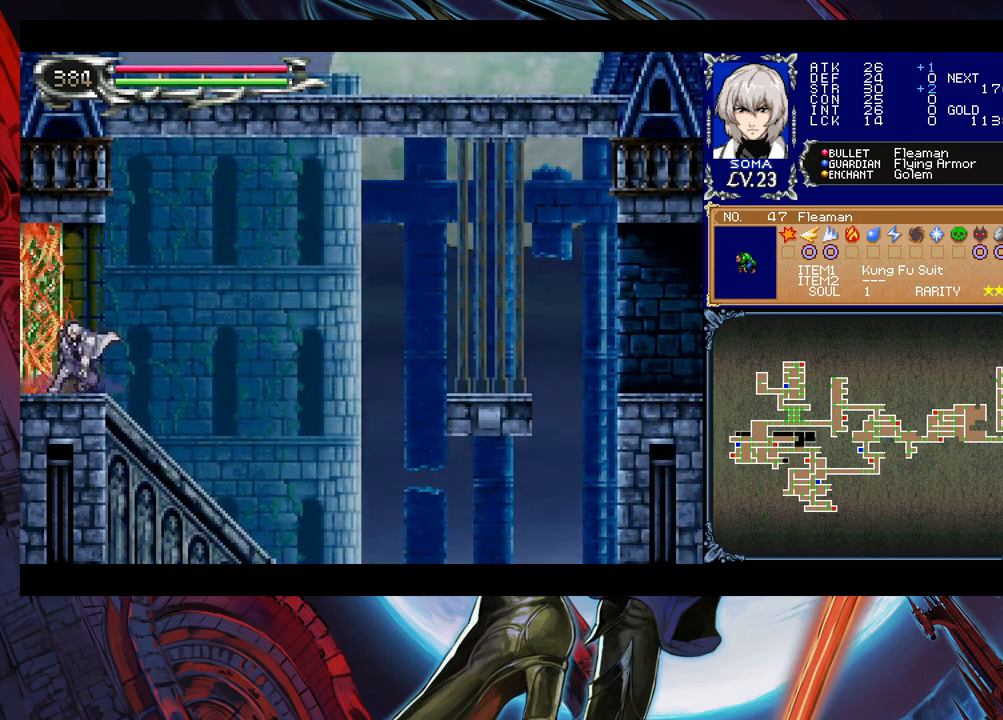
{"buttons": [], "left_stick": "center", "events": [[83, "left_stick", "center"], [133, "left_stick", "down"], [233, "left_stick", "center"], [300, "left_stick", "down"], [350, "left_stick", "center"], [433, "left_stick", "down"], [500, "left_stick", "center"]]}